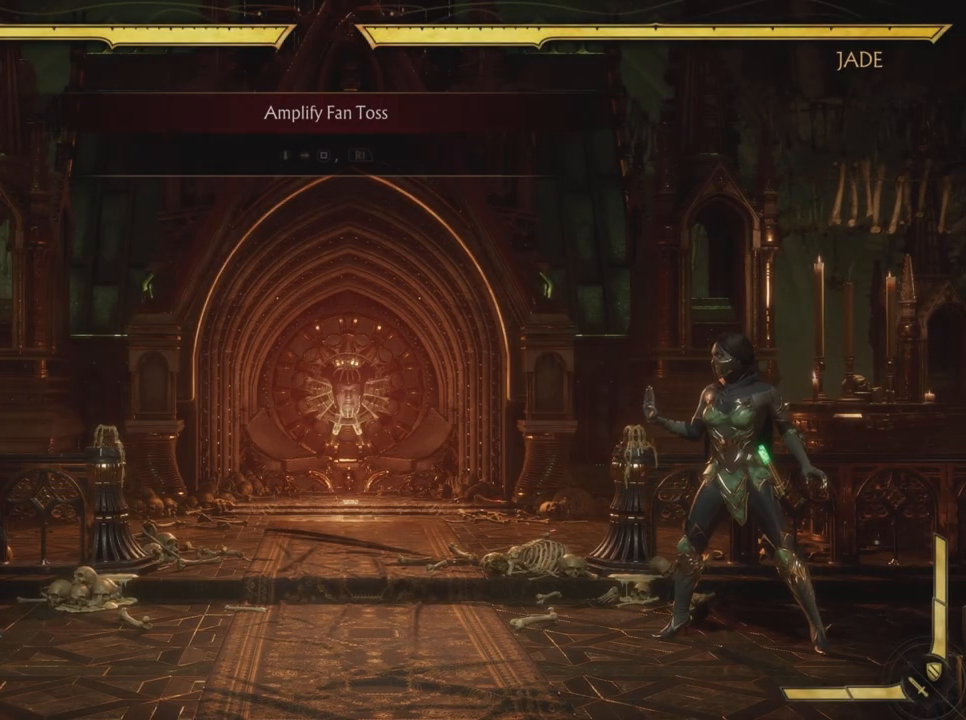
Gameplay with a controller (PlayStation layout); each line is a JSON object with the inputs held at the frame after it. "events" lists button and stick changes between this image and that frame as [ms after this image, input, new state], when the widget could be followed in between. Not read: HOME L3 R3 right_stick.
{"buttons": [], "left_stick": "center", "events": []}
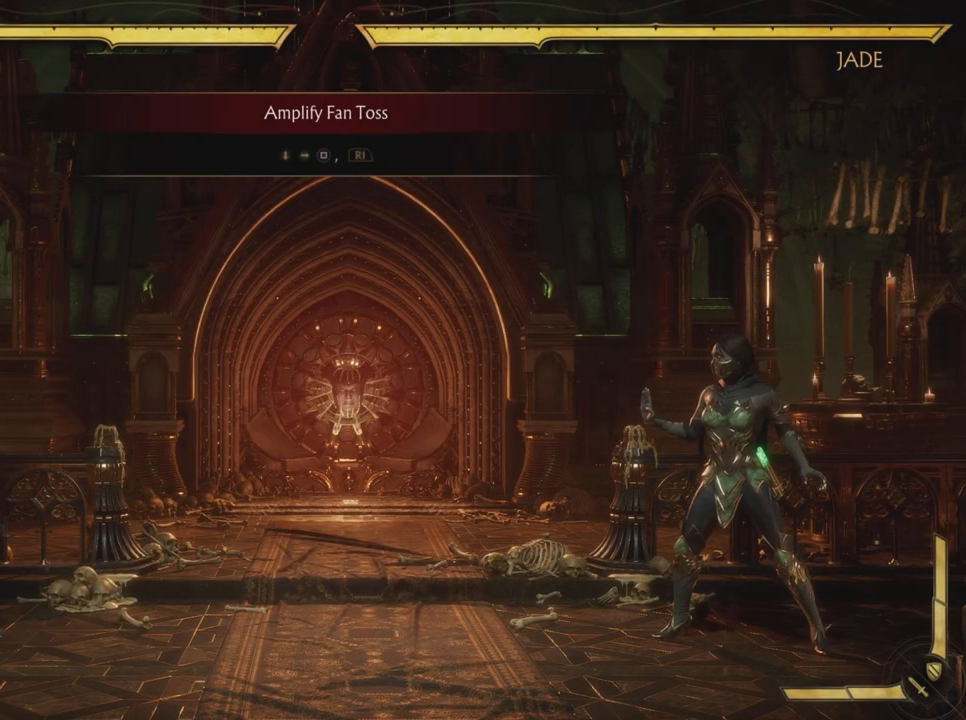
{"buttons": [], "left_stick": "center", "events": []}
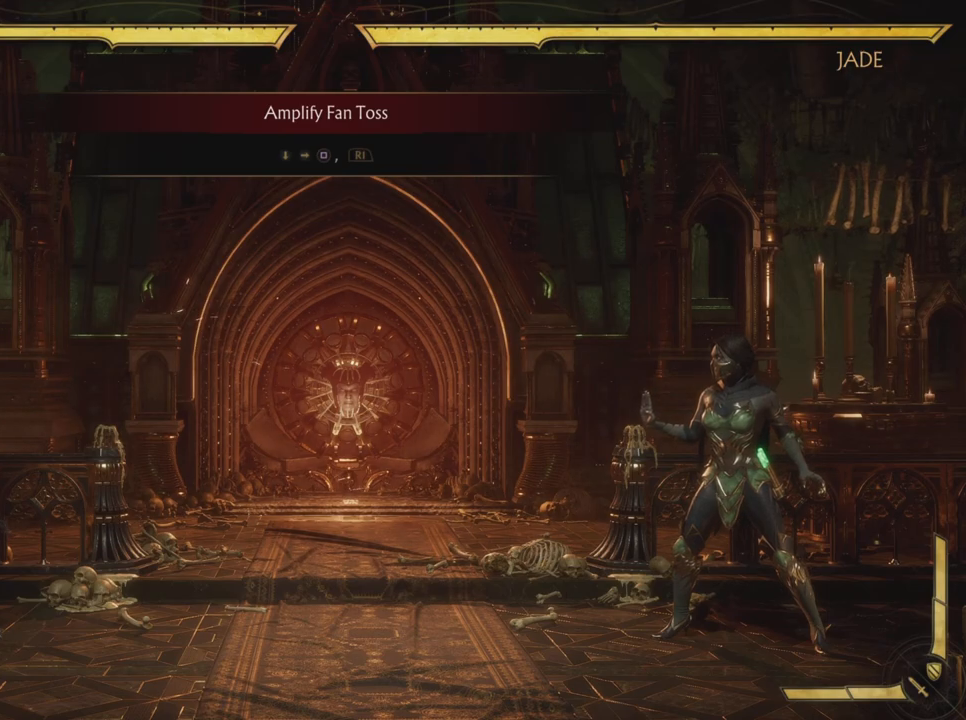
{"buttons": ["R1", "R2"], "left_stick": "center", "events": [[134, "DPAD_DOWN", "down"], [134, "DPAD_LEFT", "down"], [184, "DPAD_LEFT", "up"], [217, "DPAD_RIGHT", "down"], [284, "SQUARE", "down"], [301, "DPAD_DOWN", "up"], [367, "DPAD_RIGHT", "up"], [401, "R1", "down"], [401, "R2", "down"], [467, "SQUARE", "up"]]}
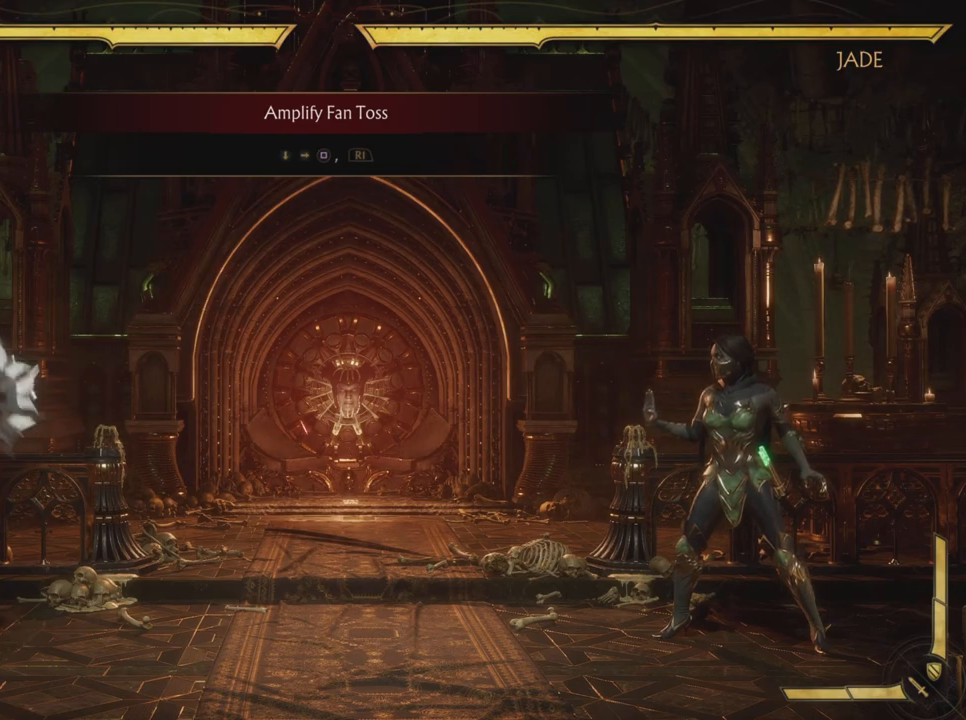
{"buttons": [], "left_stick": "center", "events": [[67, "R2", "up"], [150, "R1", "up"]]}
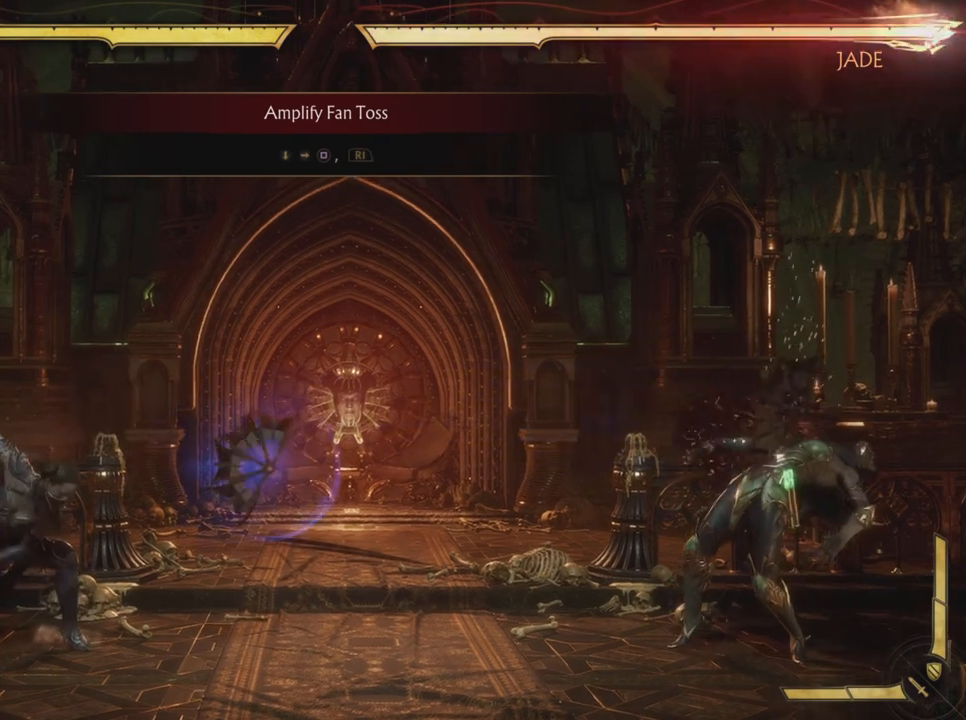
{"buttons": [], "left_stick": "center", "events": []}
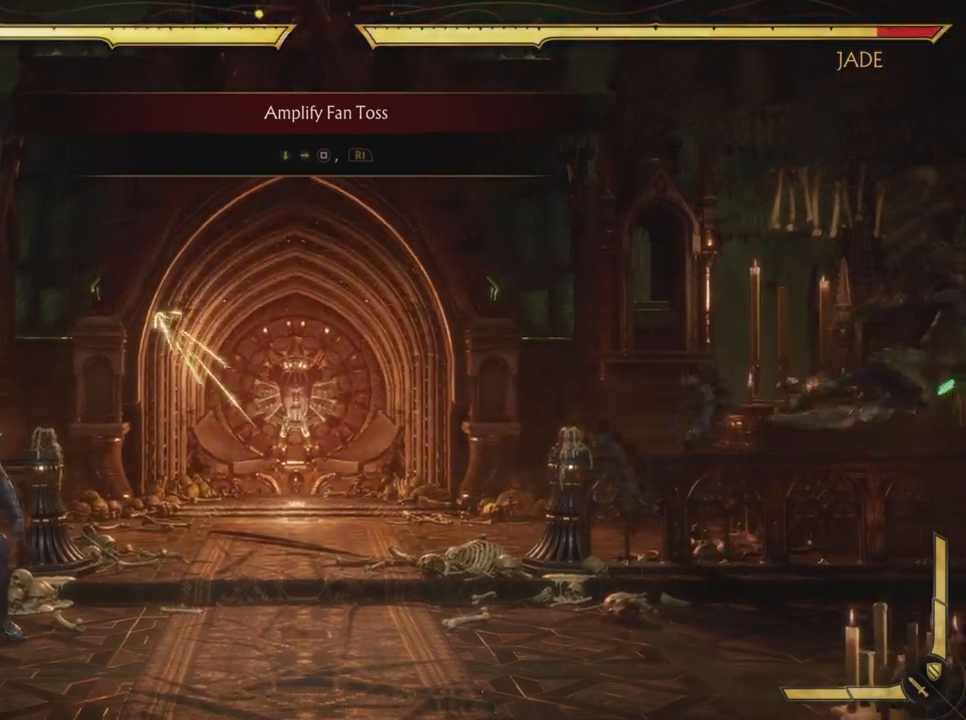
{"buttons": [], "left_stick": "center", "events": []}
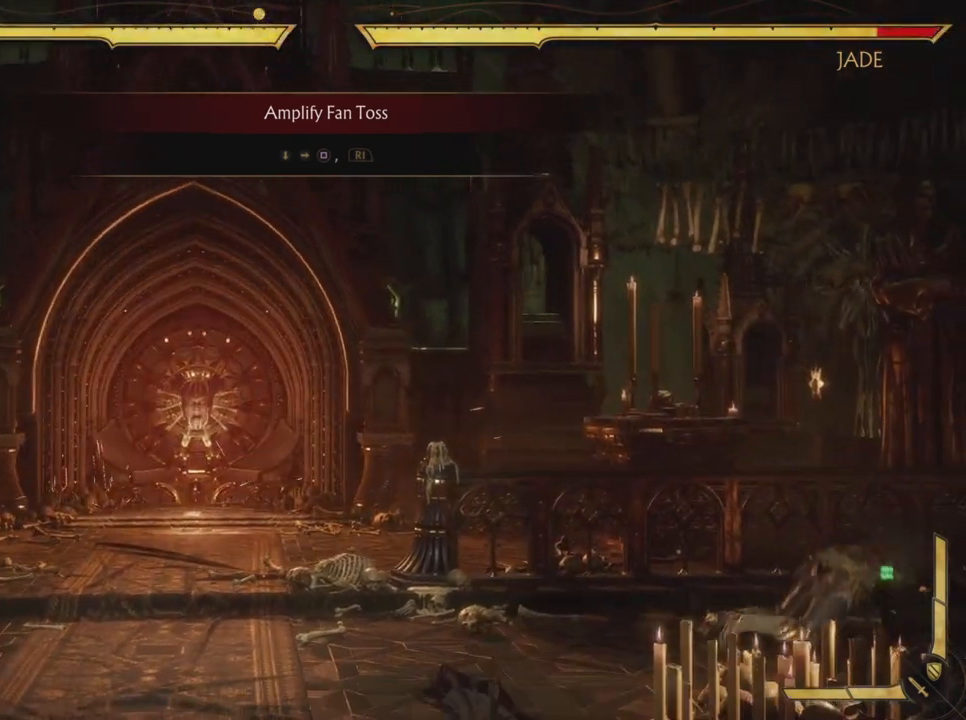
{"buttons": [], "left_stick": "center", "events": []}
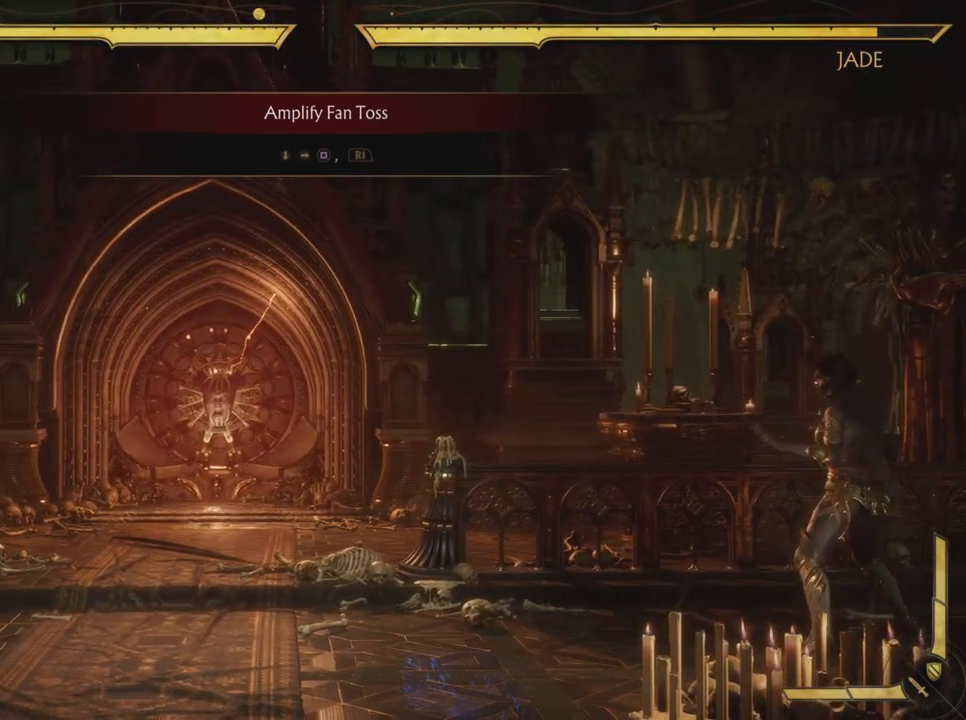
{"buttons": [], "left_stick": "center", "events": []}